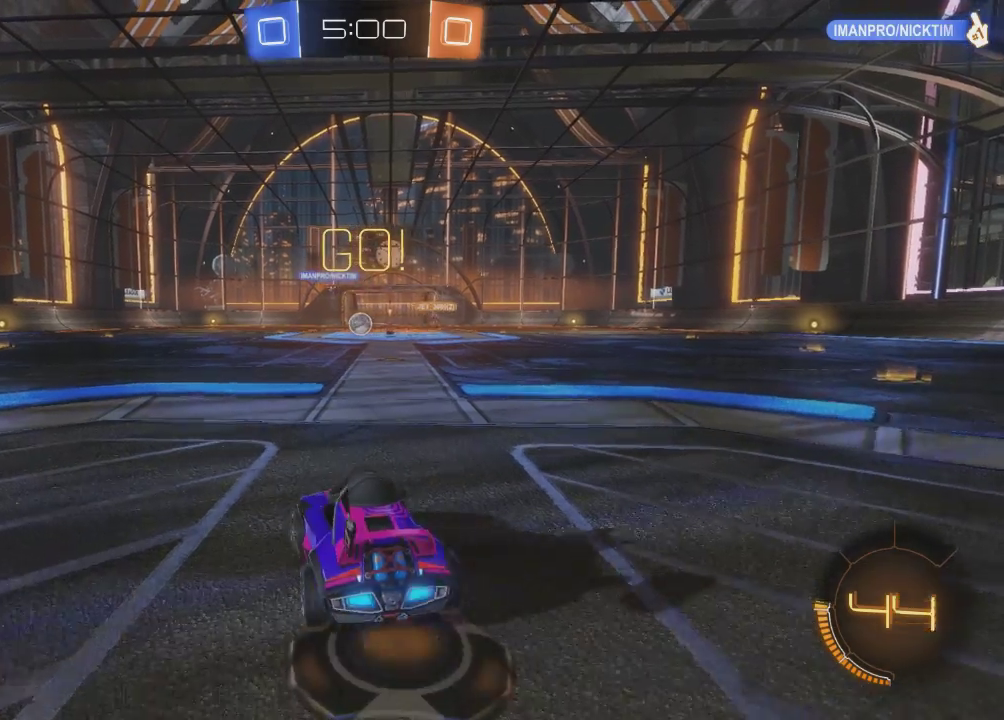
Gameplay with a controller (Xbox layout); each line is a JSON object with the inputs held at the frame after it. "events" lists button and stick changes between this image and that frame as [ms after this image, input, new state], when the widget could be followed in between. Not read: R3 right_stick.
{"buttons": ["B", "R2"], "left_stick": "center", "events": [[33, "left_stick", "center"]]}
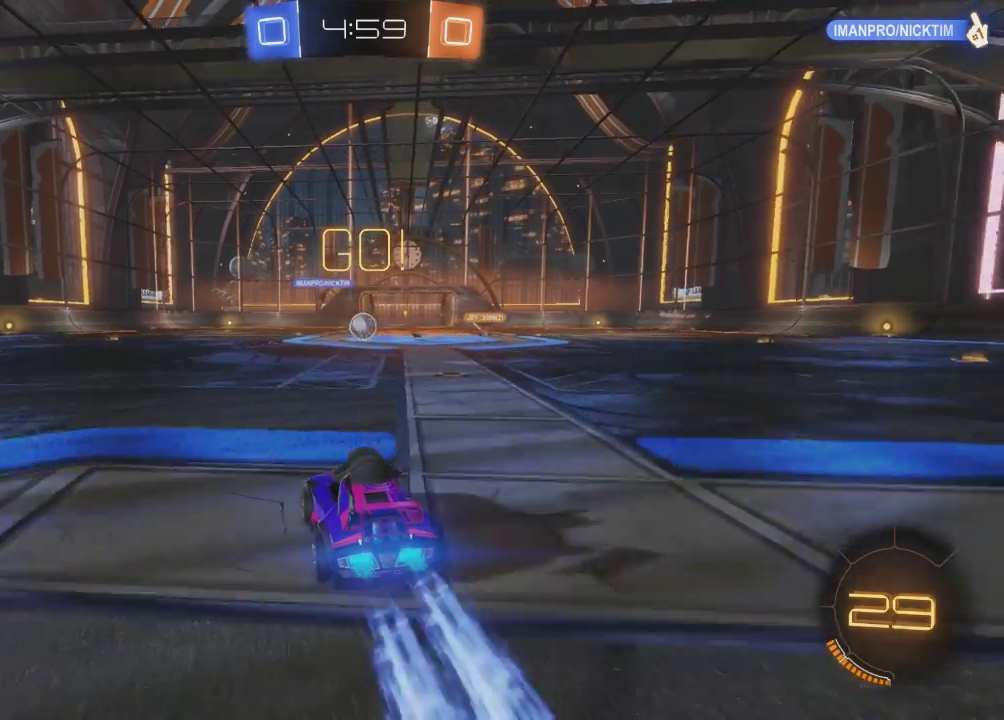
{"buttons": ["B", "R2"], "left_stick": "center", "events": []}
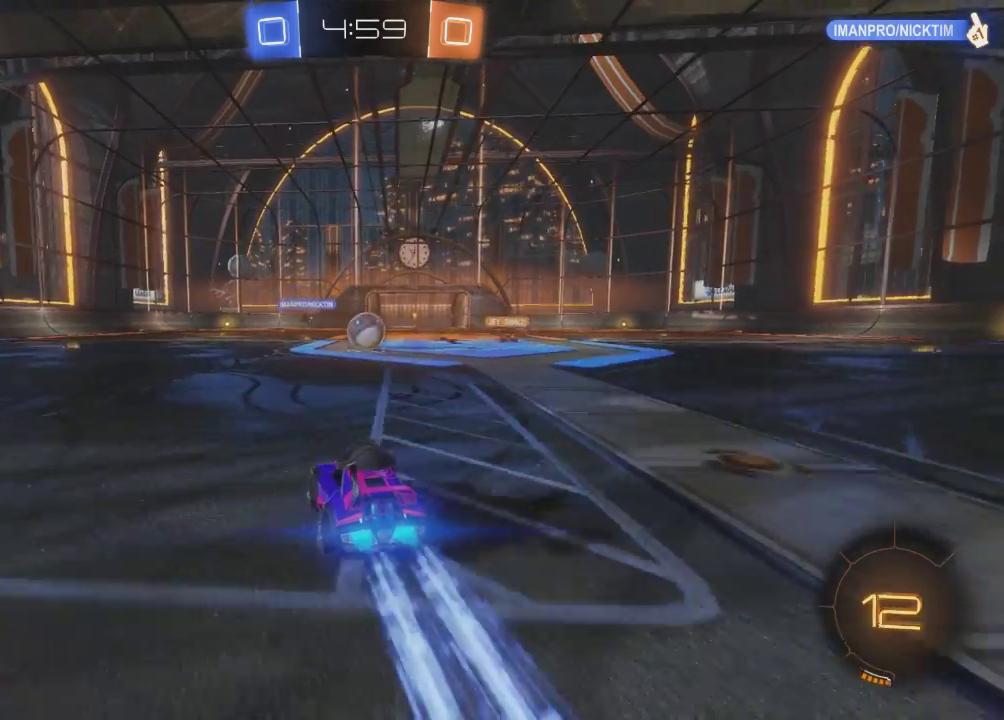
{"buttons": ["B", "R2"], "left_stick": "up-right", "events": [[133, "left_stick", "up-right"], [200, "left_stick", "center"], [367, "left_stick", "up-right"]]}
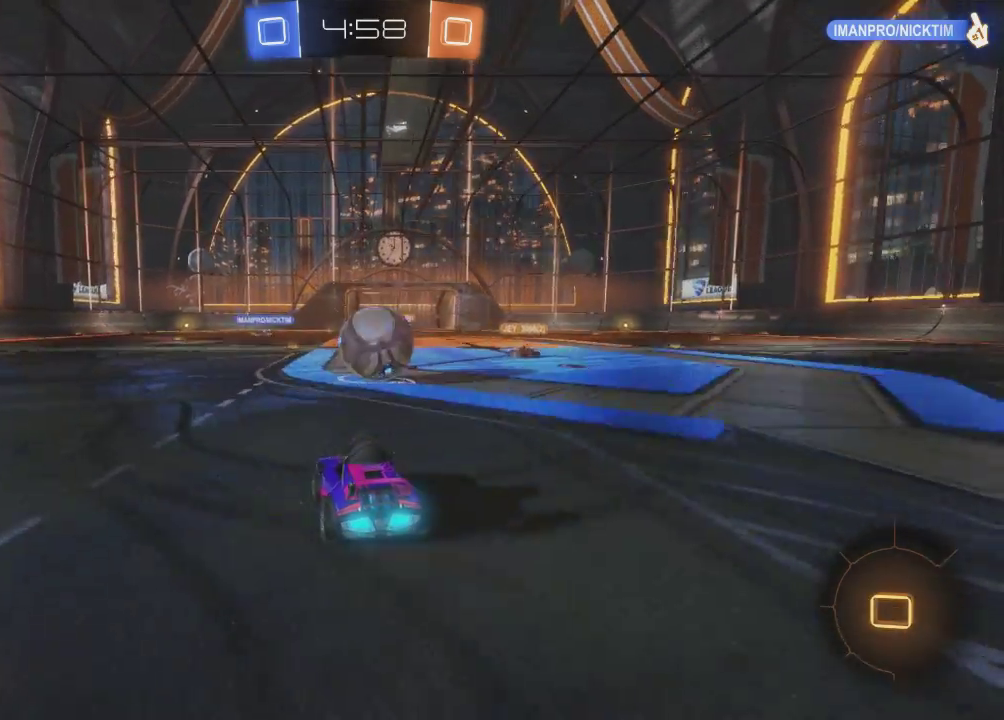
{"buttons": ["R2"], "left_stick": "up-right", "events": [[134, "B", "up"], [167, "left_stick", "up"], [234, "left_stick", "up-right"]]}
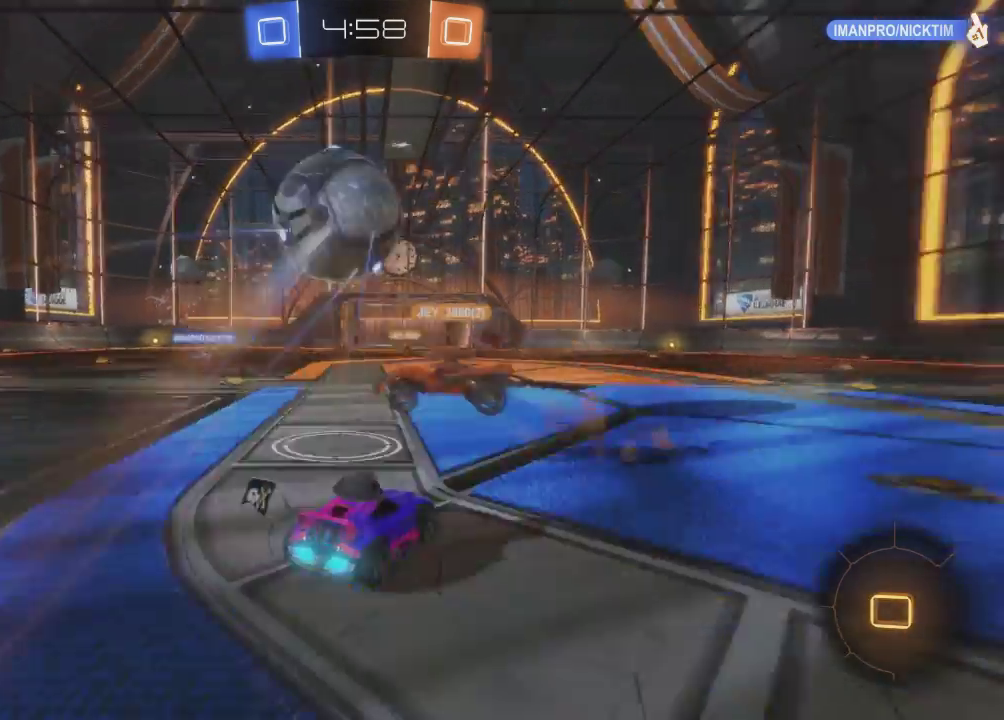
{"buttons": ["R2"], "left_stick": "right", "events": [[166, "left_stick", "right"]]}
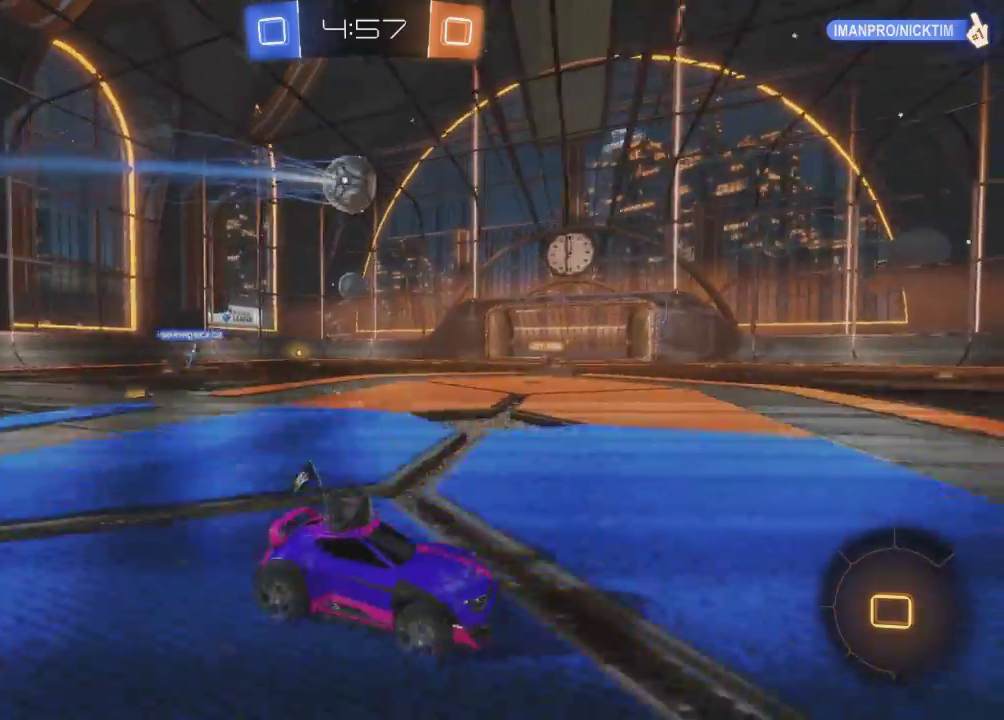
{"buttons": ["R2"], "left_stick": "right", "events": []}
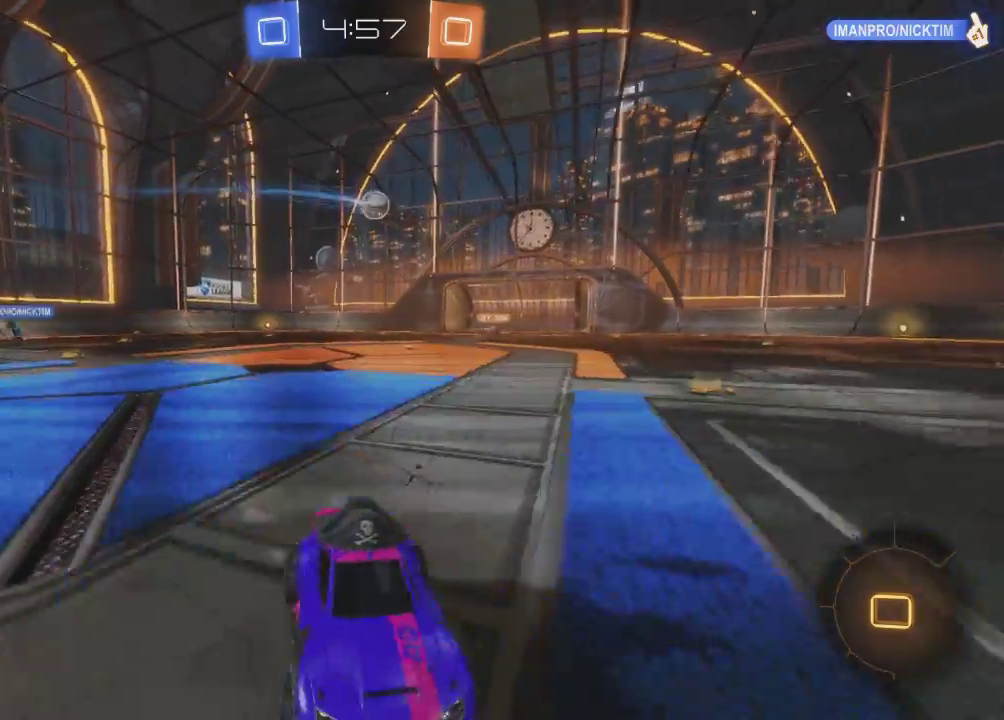
{"buttons": ["R2"], "left_stick": "right", "events": []}
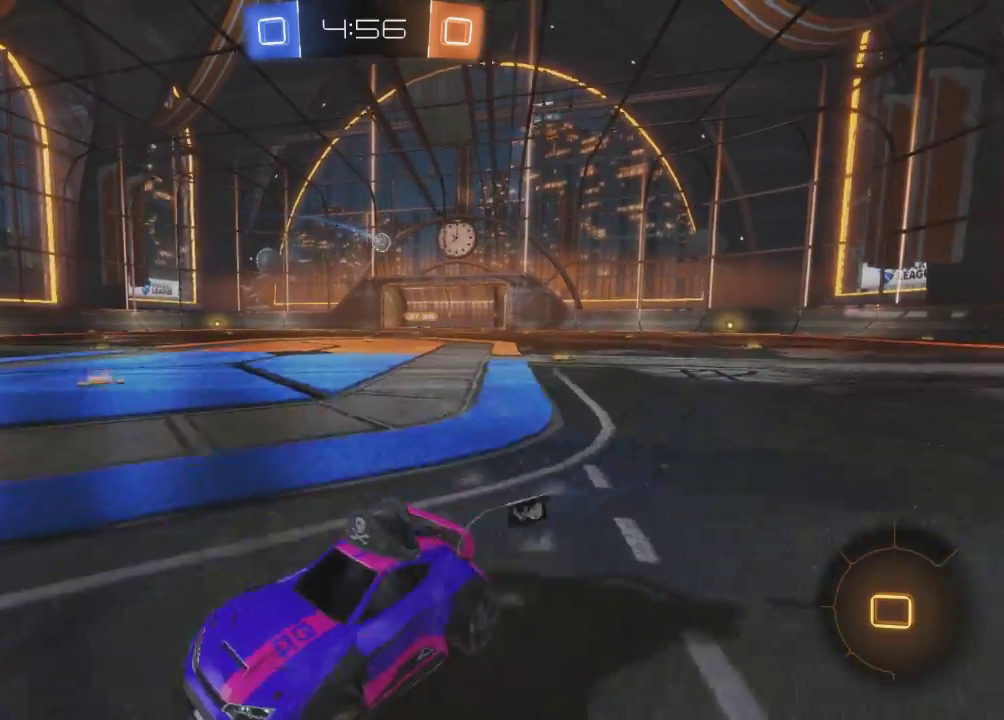
{"buttons": ["R2"], "left_stick": "right", "events": []}
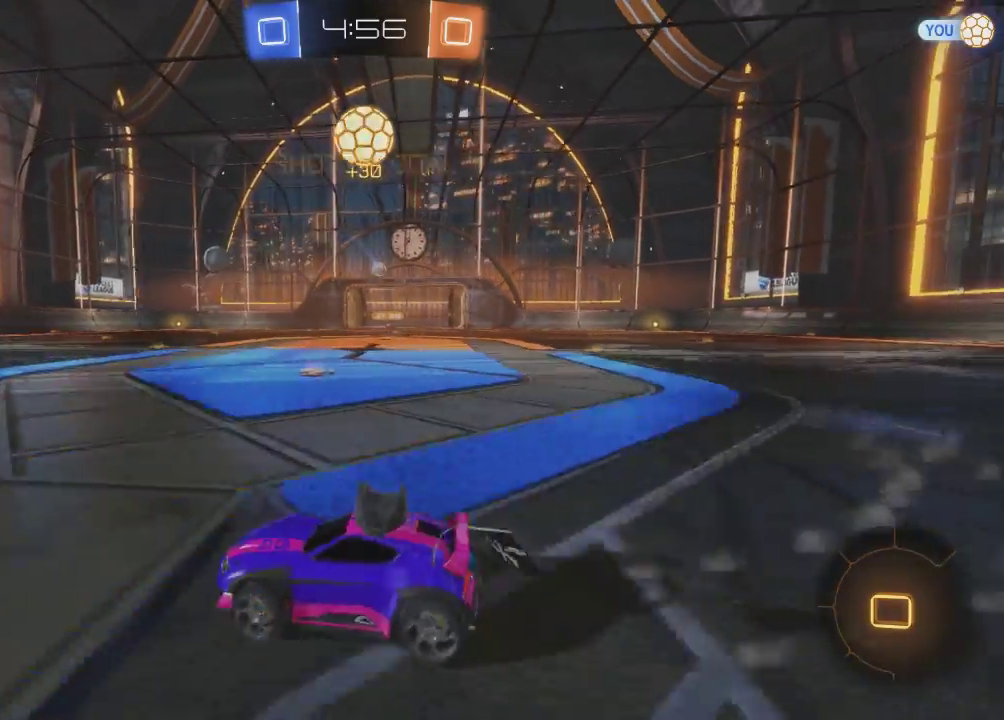
{"buttons": ["R2"], "left_stick": "right", "events": []}
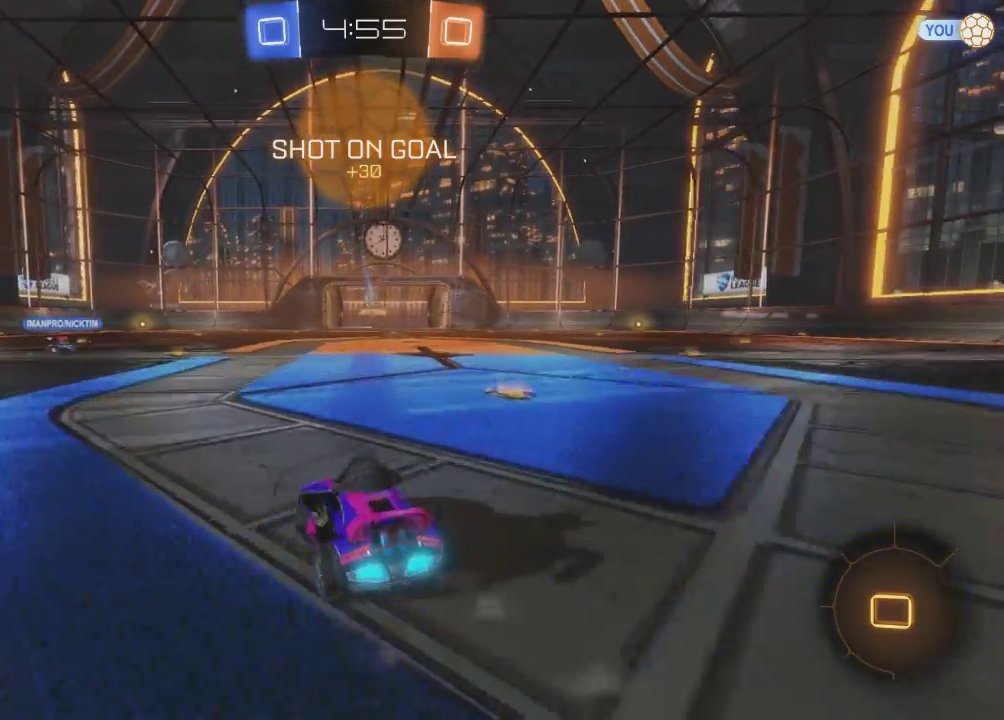
{"buttons": [], "left_stick": "center", "events": [[267, "R2", "up"], [267, "left_stick", "center"]]}
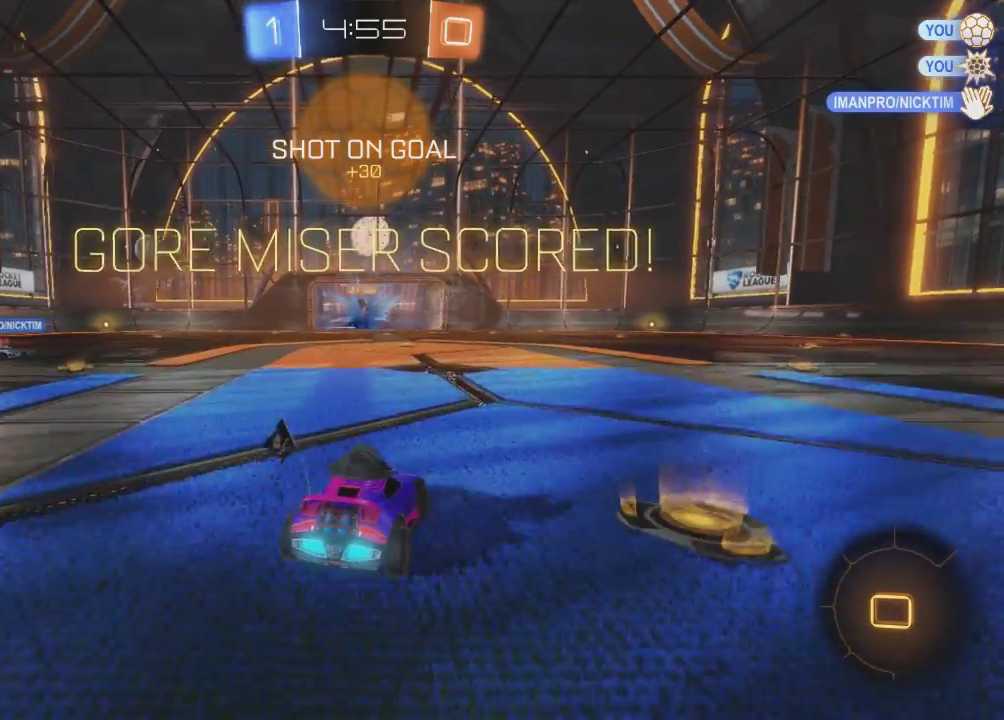
{"buttons": [], "left_stick": "center", "events": []}
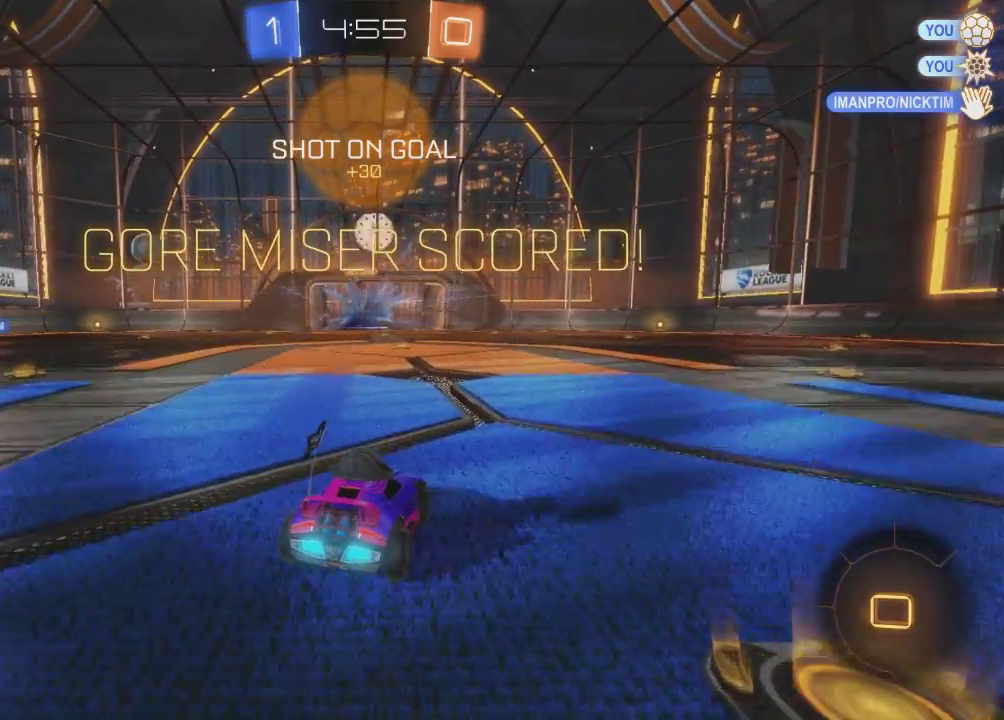
{"buttons": [], "left_stick": "center", "events": []}
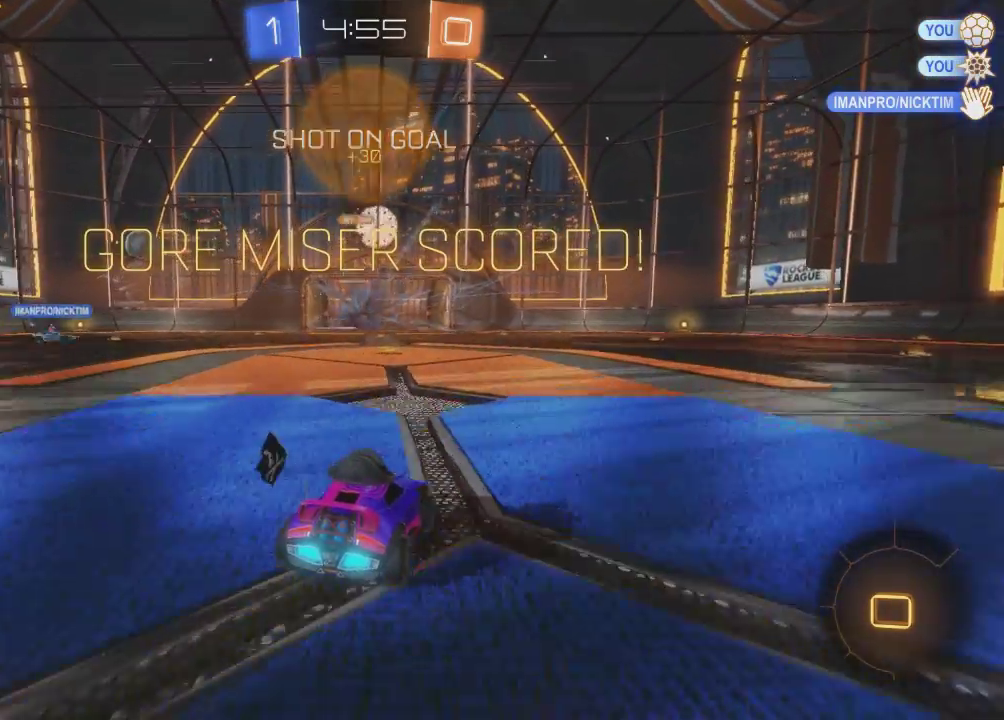
{"buttons": [], "left_stick": "left", "events": [[200, "left_stick", "left"], [433, "left_stick", "center"], [500, "left_stick", "left"]]}
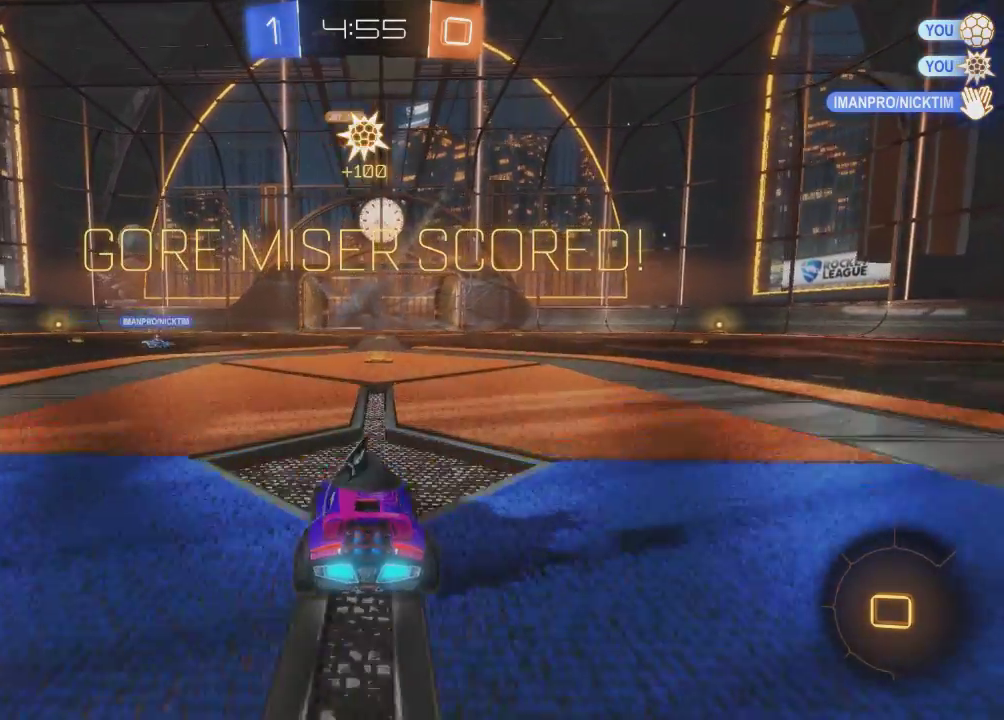
{"buttons": [], "left_stick": "left", "events": [[300, "Y", "down"], [434, "Y", "up"]]}
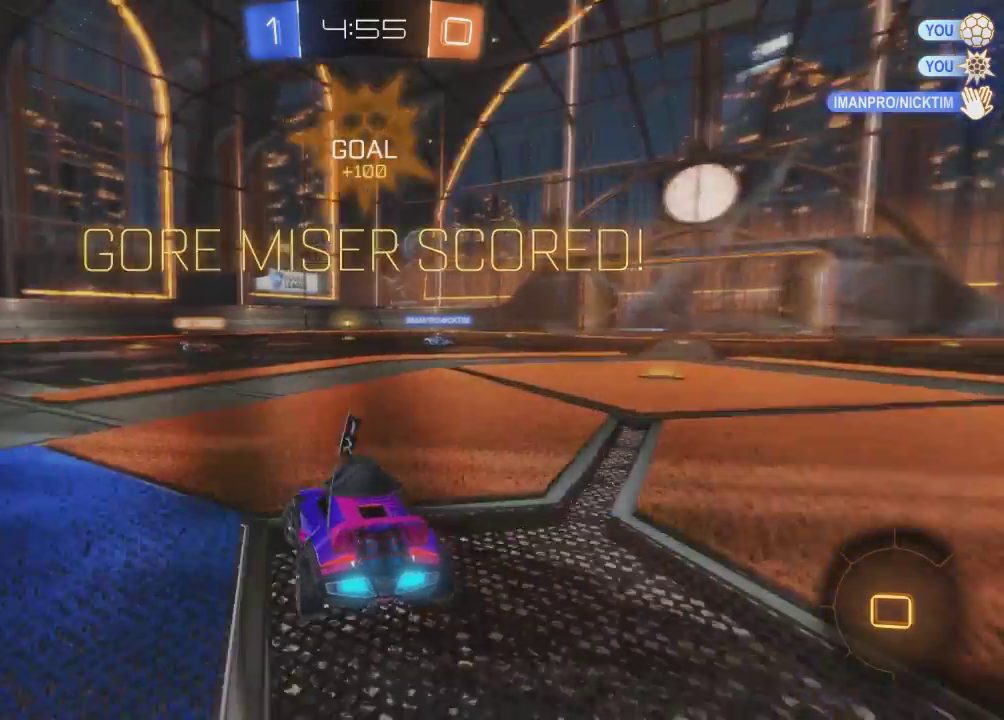
{"buttons": ["Y", "R2"], "left_stick": "center", "events": [[400, "R2", "down"], [400, "left_stick", "center"], [467, "Y", "down"]]}
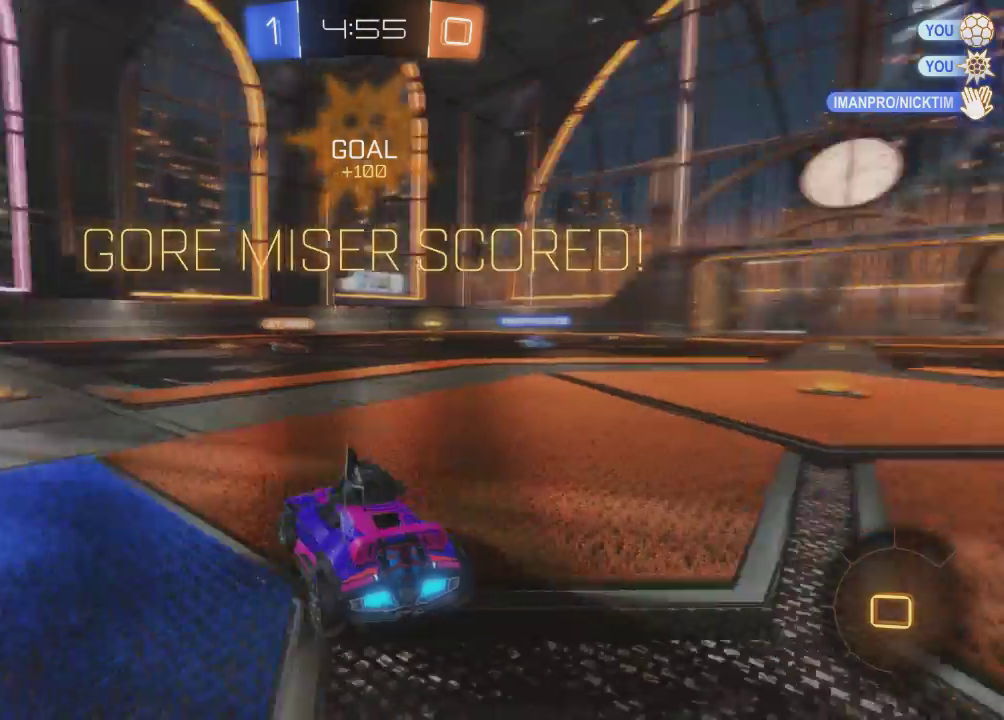
{"buttons": ["R2"], "left_stick": "left", "events": [[100, "Y", "up"], [401, "left_stick", "left"]]}
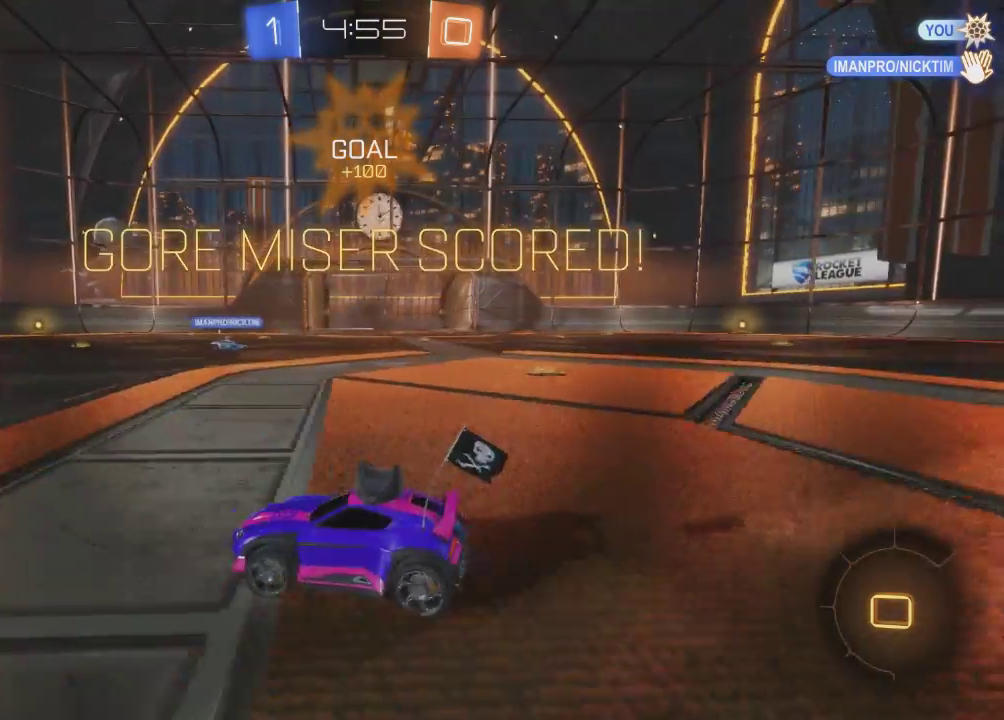
{"buttons": ["B", "R2"], "left_stick": "right", "events": [[267, "left_stick", "down-left"], [433, "left_stick", "center"], [500, "B", "down"], [500, "left_stick", "right"]]}
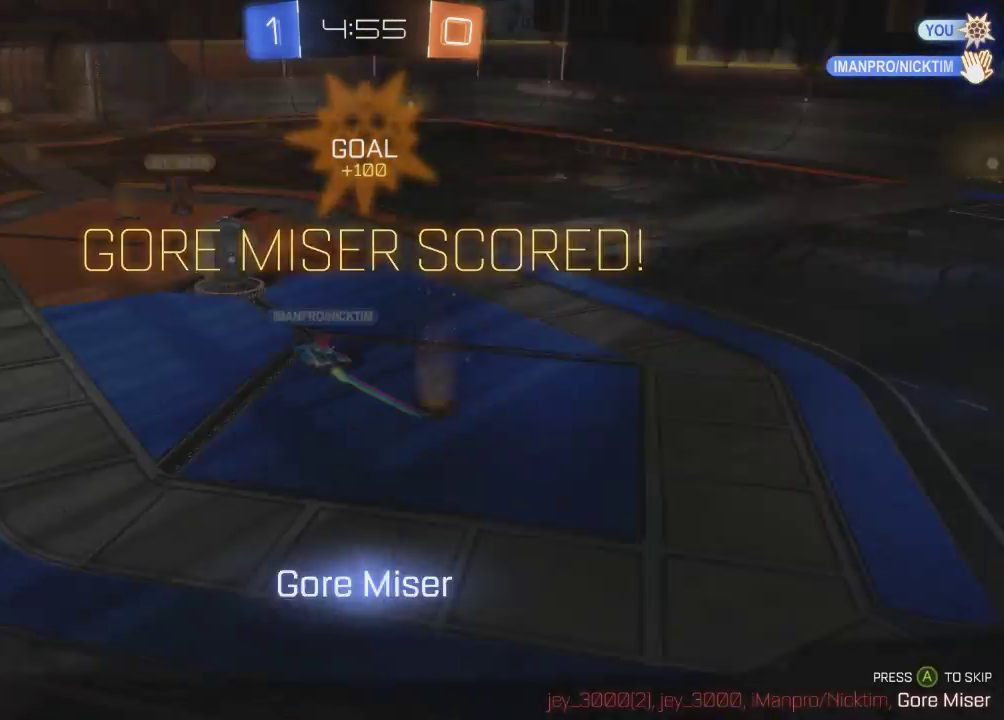
{"buttons": ["A"], "left_stick": "center", "events": [[300, "B", "up"], [300, "left_stick", "center"], [367, "R2", "up"], [467, "A", "down"]]}
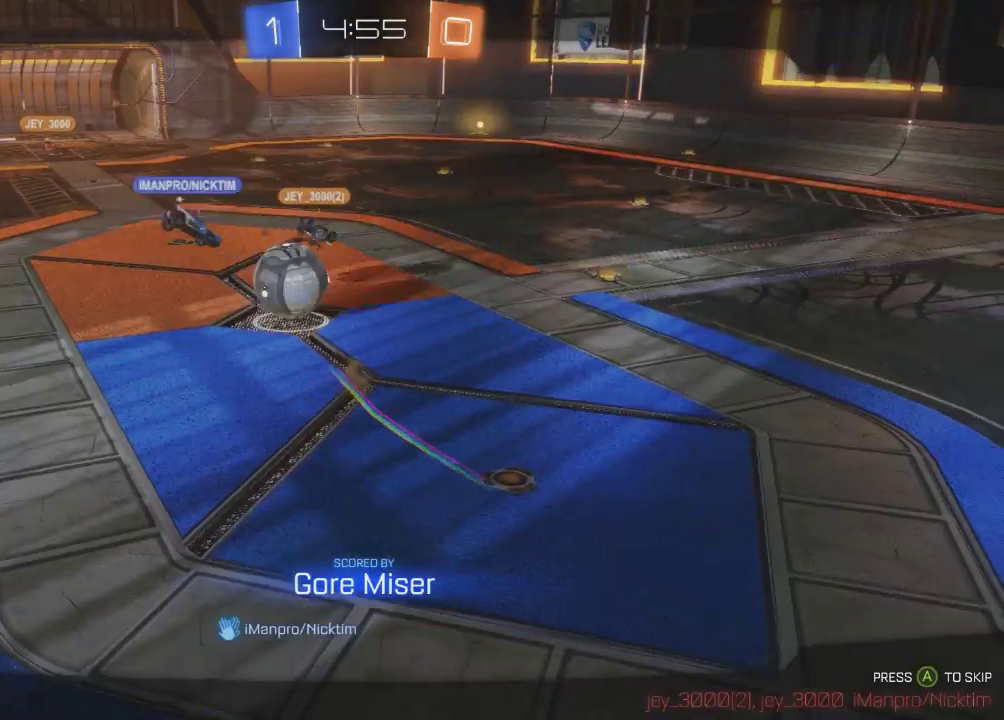
{"buttons": ["L1"], "left_stick": "center", "events": [[66, "A", "up"], [133, "L1", "down"]]}
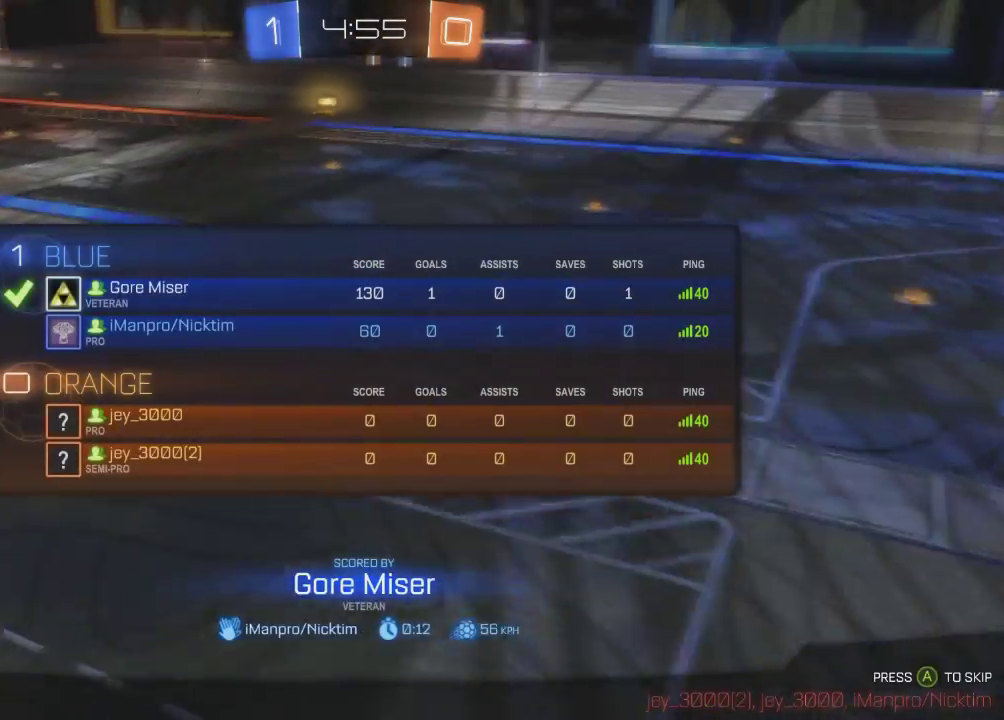
{"buttons": [], "left_stick": "center", "events": [[300, "L1", "up"]]}